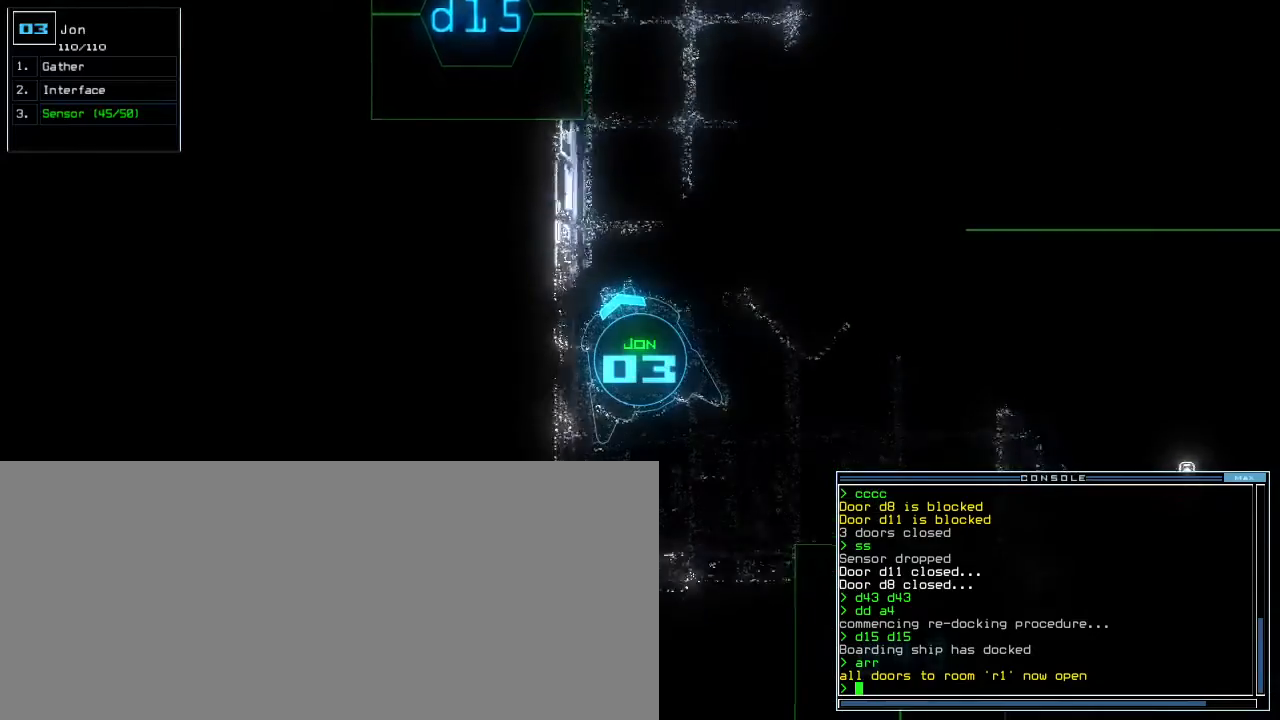
Gameplay with keyboard; each line is a JSON object with the keys held at the frame after it. "events" lists presses ("down") and releases ("up") of ".", "0", "1", "2", "3", "4", "5", "6", "7", "8", "9", "a", "b", "backspace", "c", "caps_lock", "comma", "ctrl_l", "ctrl_r", "d", "down", "e", "equals", "escape", "f", "f8", "g", "h", "i", "j", "k", "l", "left", "m", "minus", "n", "o", "p", "q", "quote", "r", "return", "right", "s", "semicolon", "shift_l", "shift_r", "space", "t", "tab", "tilde", "u", "up", "v", "w", "x", "y" and "z" between this image and that frame as [ms after this image, input, new state], when the widget could be followed in between. No other keys are recorded. Mouse input is not recorded.
{"keys": ["d", "down", "s"]}
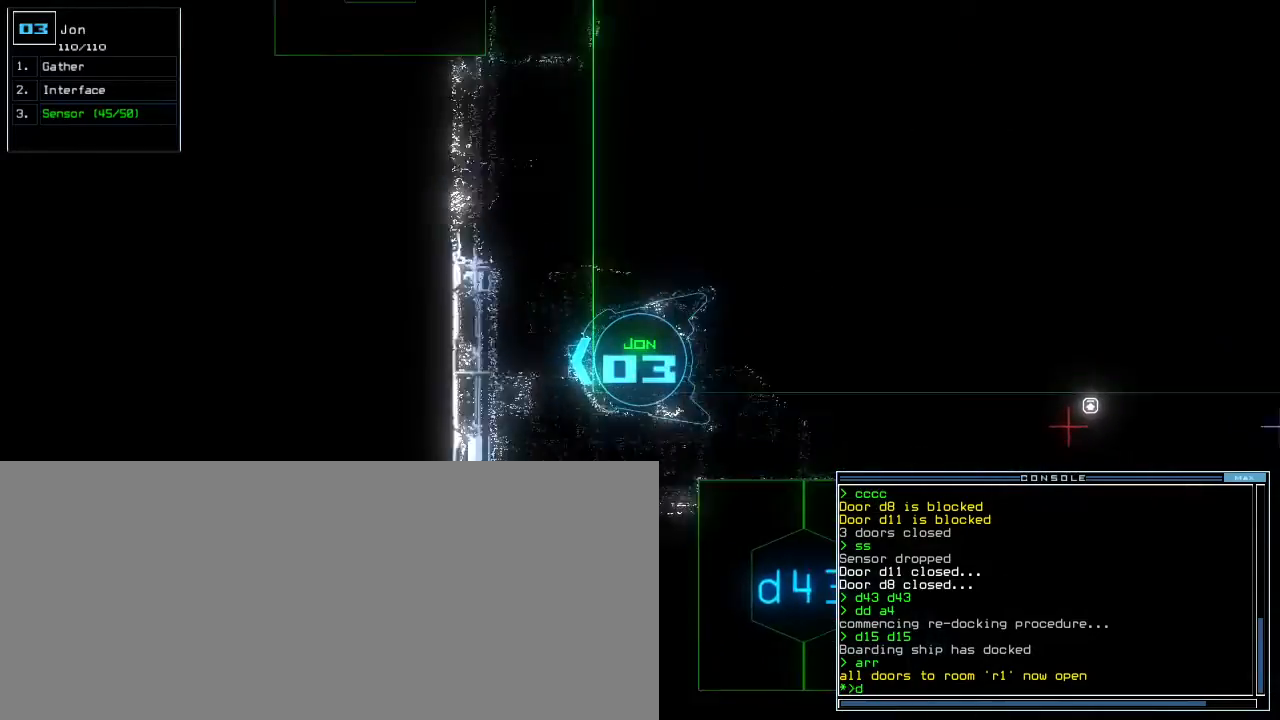
{"keys": ["4", "left"], "events": [[17, "d", "up"], [83, "a", "down"], [117, "d", "down"], [150, "d", "up"], [217, "left", "down"], [300, "a", "up"], [333, "s", "up"], [433, "4", "down"], [433, "down", "up"]]}
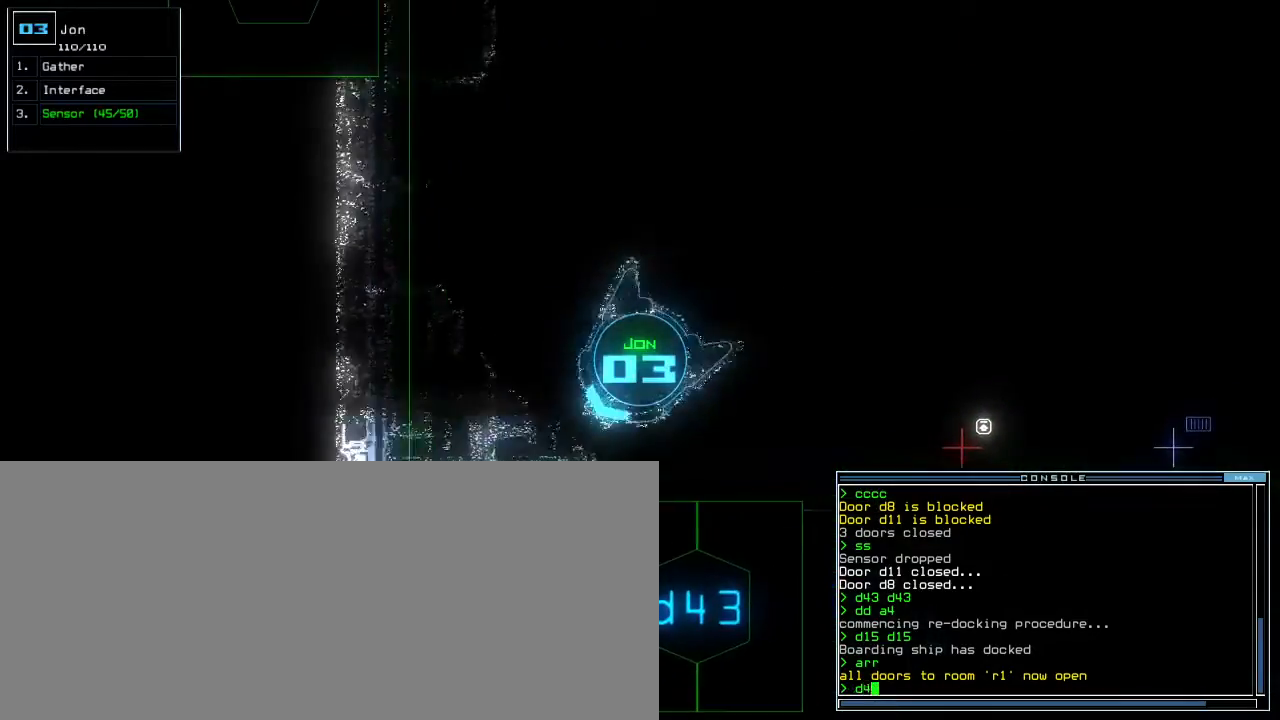
{"keys": ["1", "up"]}
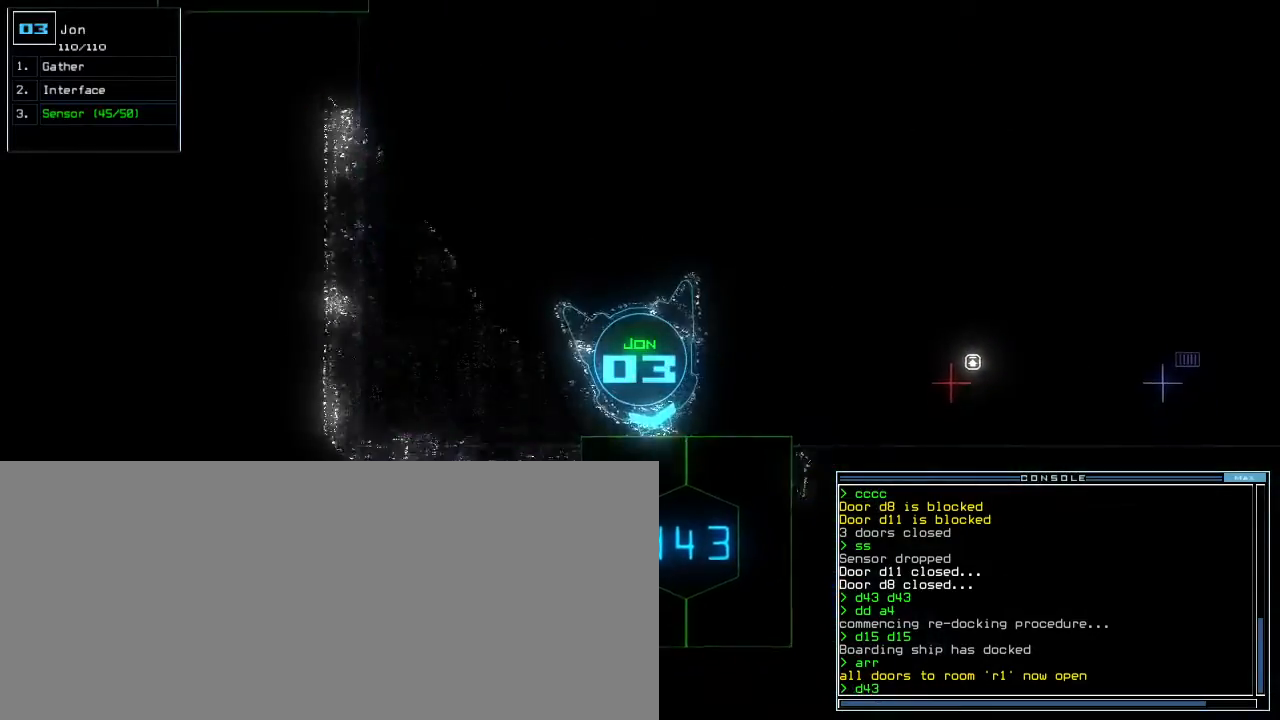
{"keys": ["left", "up"], "events": [[17, "right", "down"], [100, "1", "up"], [150, "right", "up"], [150, "up", "up"], [233, "return", "down"], [300, "return", "up"], [417, "up", "down"], [500, "left", "down"]]}